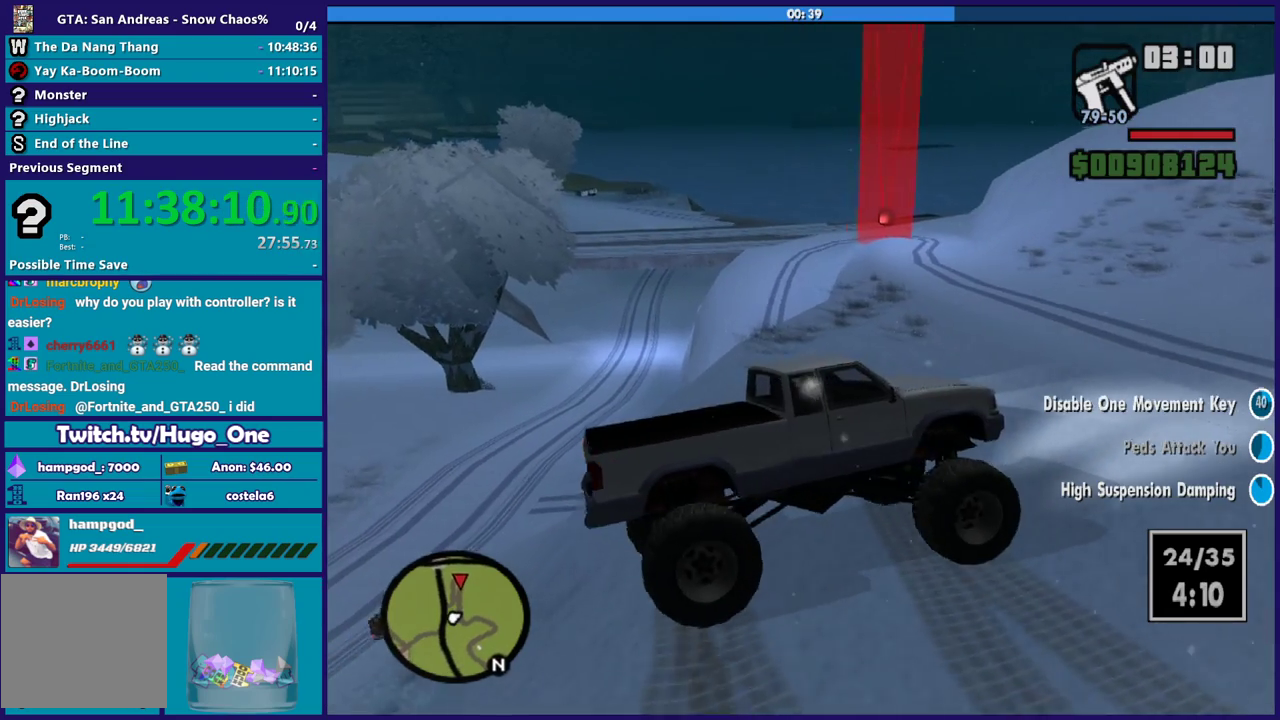
Gameplay with a controller (Xbox layout); each line is a JSON object with the inputs held at the frame after it. "button_events" lists button changes between this image and that frame as [ms after this image, input, new state], when the widget could be followed in between (sticks are given only as held states). Not read: START.
{"buttons": ["R2"], "left_stick": "center", "right_stick": "up-right", "button_events": []}
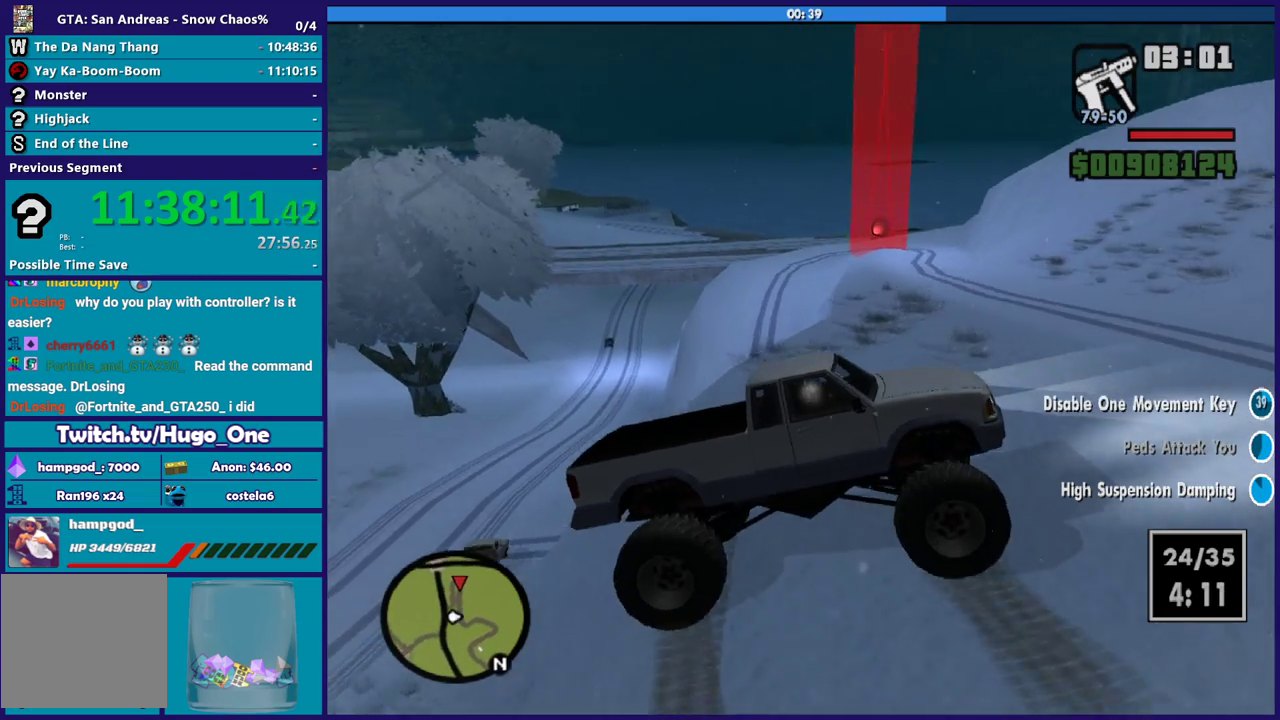
{"buttons": ["L2"], "left_stick": "right", "right_stick": "right", "button_events": [[434, "R2", "up"], [501, "L2", "down"]]}
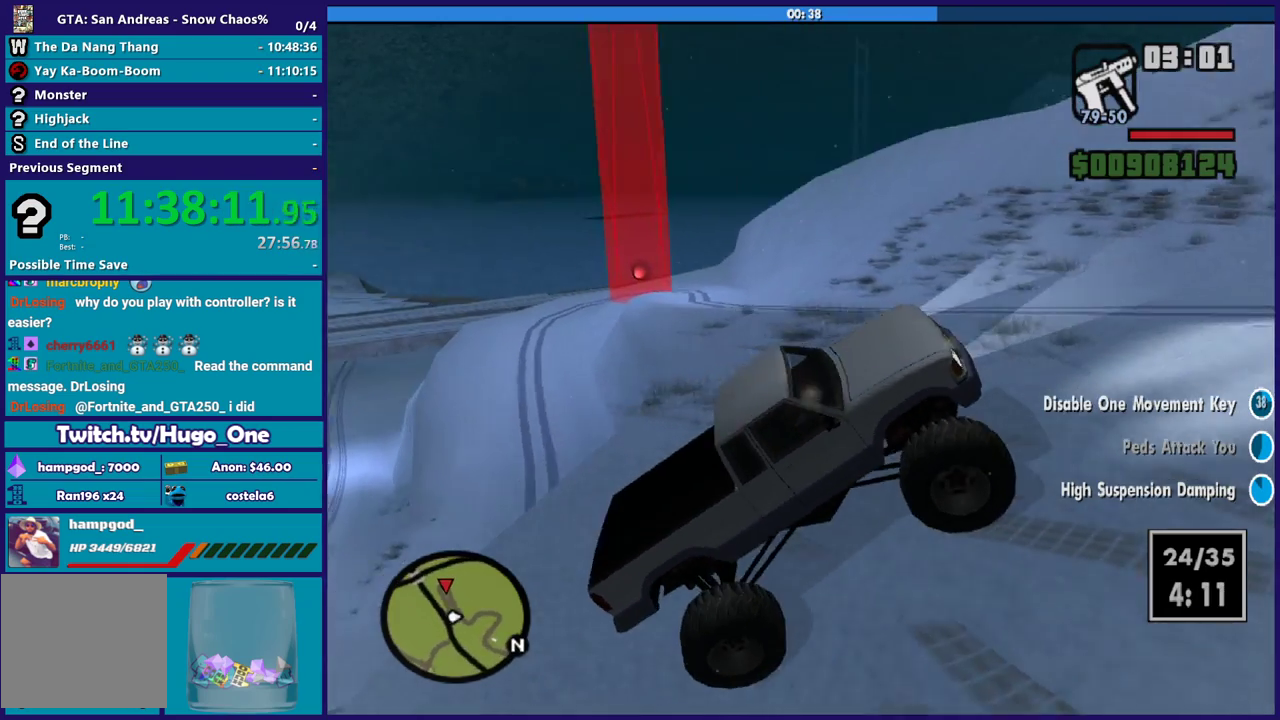
{"buttons": ["L2"], "left_stick": "center", "right_stick": "center", "button_events": []}
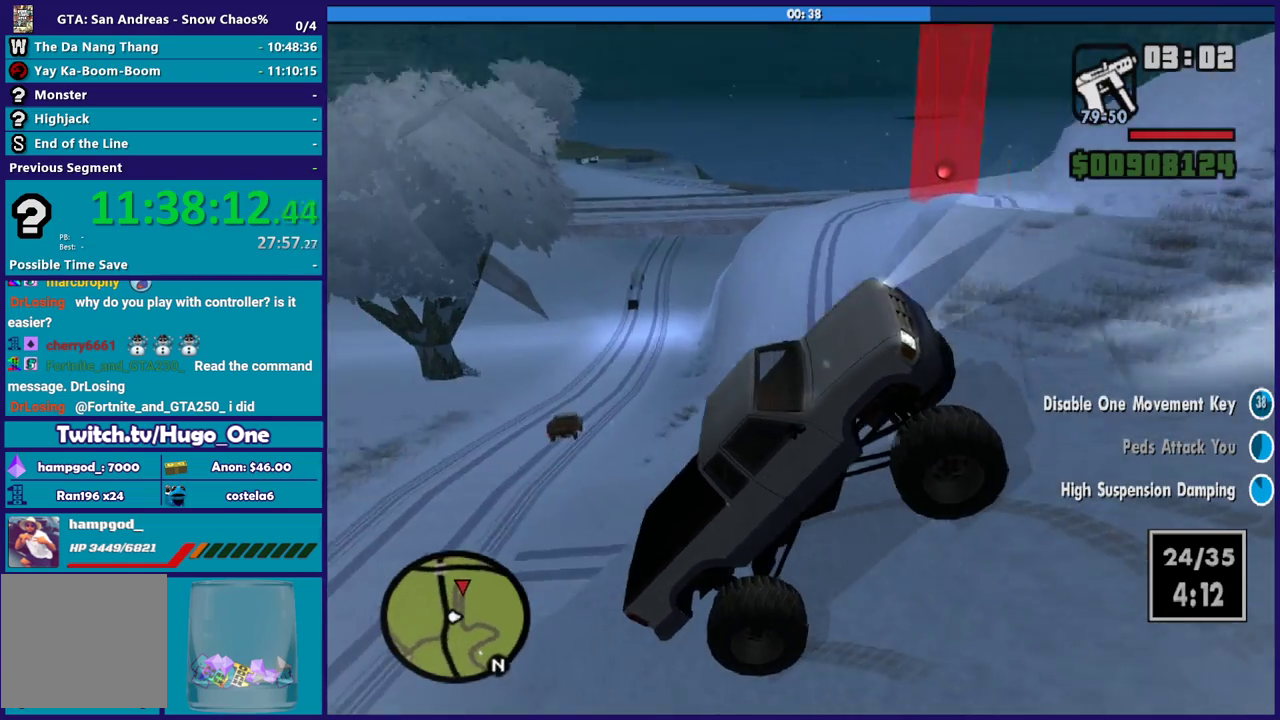
{"buttons": ["L2"], "left_stick": "down-right", "right_stick": "down-right", "button_events": [[134, "L2", "up"], [434, "L2", "down"]]}
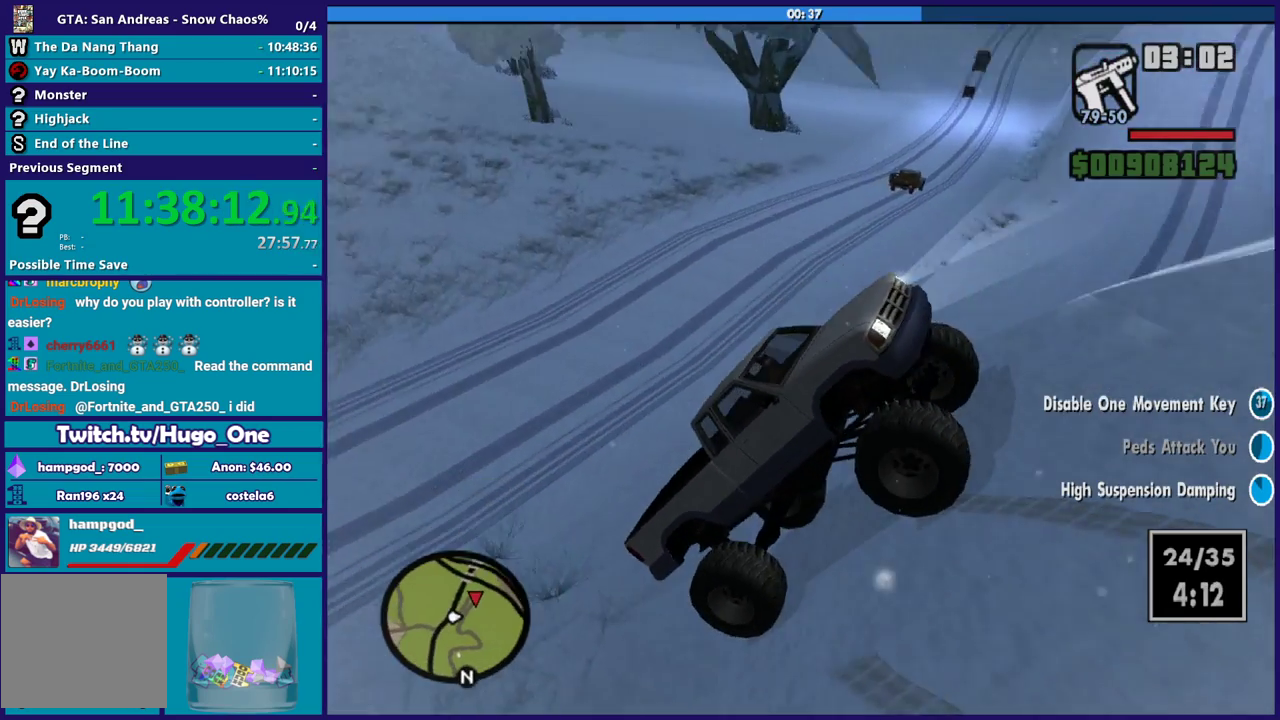
{"buttons": ["L2"], "left_stick": "right", "right_stick": "right", "button_events": []}
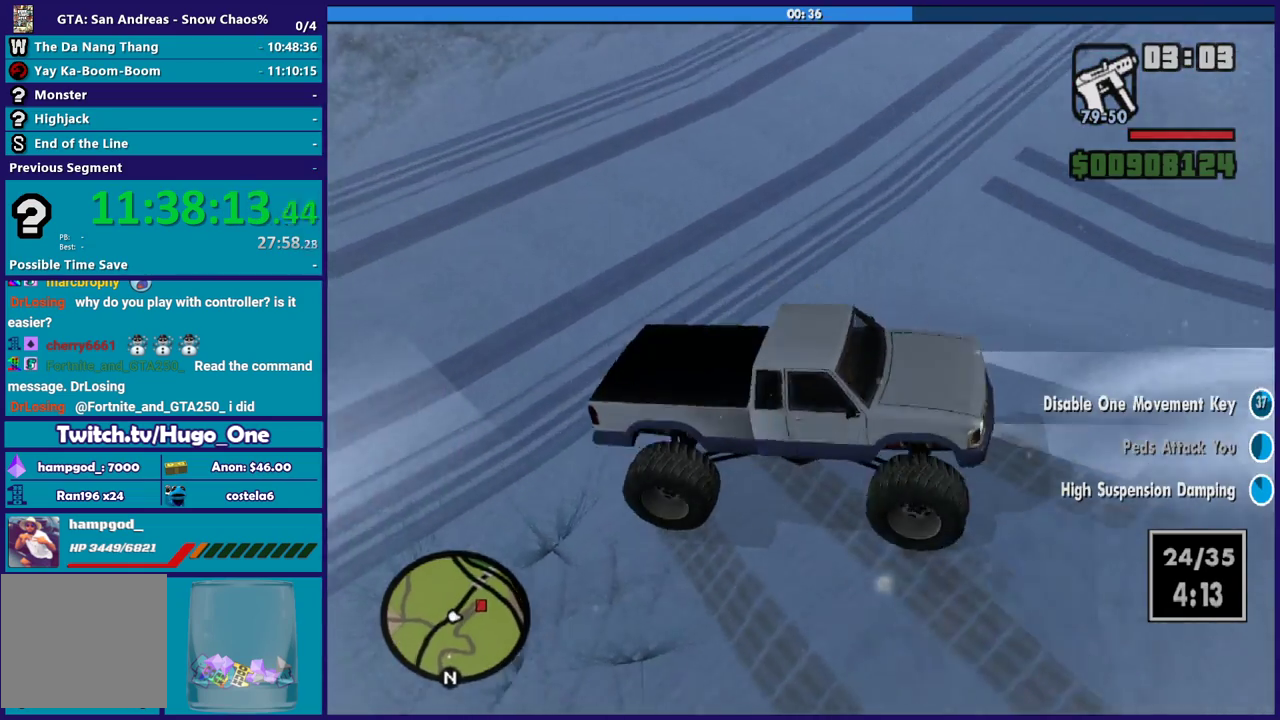
{"buttons": ["L2", "R2"], "left_stick": "down-right", "right_stick": "down-right", "button_events": [[367, "R2", "down"]]}
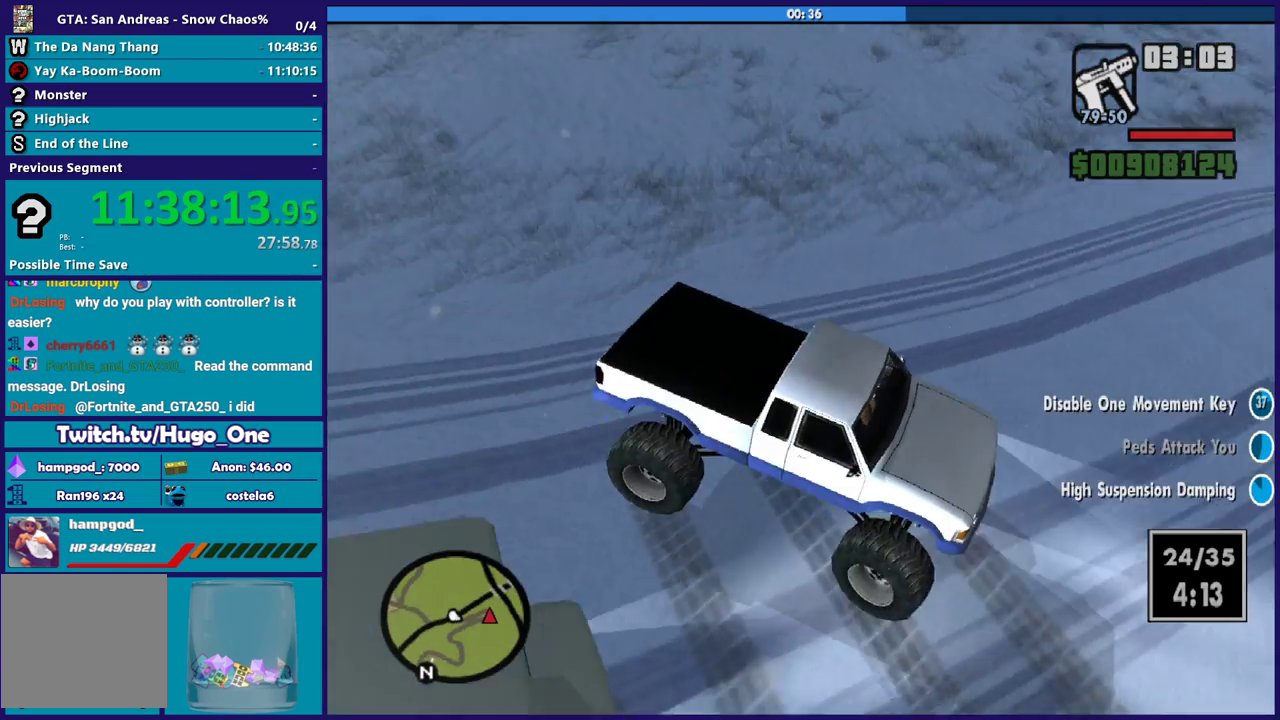
{"buttons": ["R2"], "left_stick": "right", "right_stick": "down", "button_events": [[167, "L2", "up"]]}
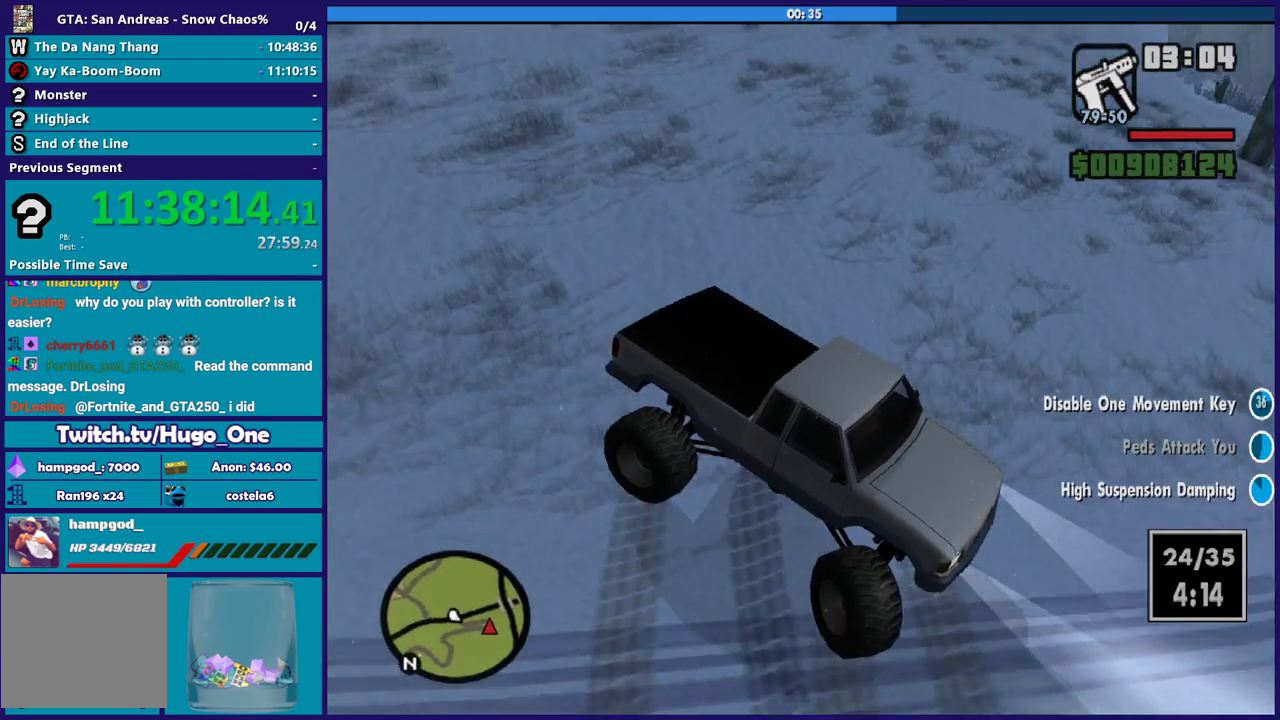
{"buttons": ["R2"], "left_stick": "right", "right_stick": "down-right", "button_events": []}
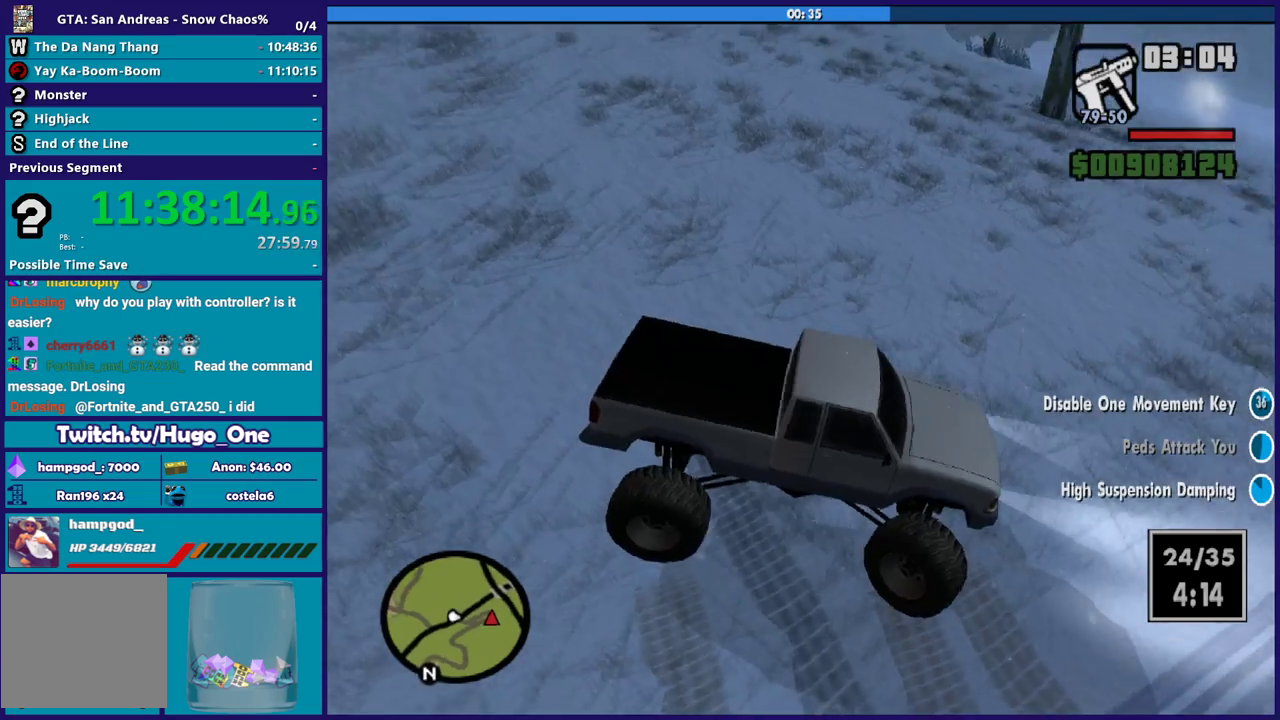
{"buttons": ["R2"], "left_stick": "right", "right_stick": "right", "button_events": []}
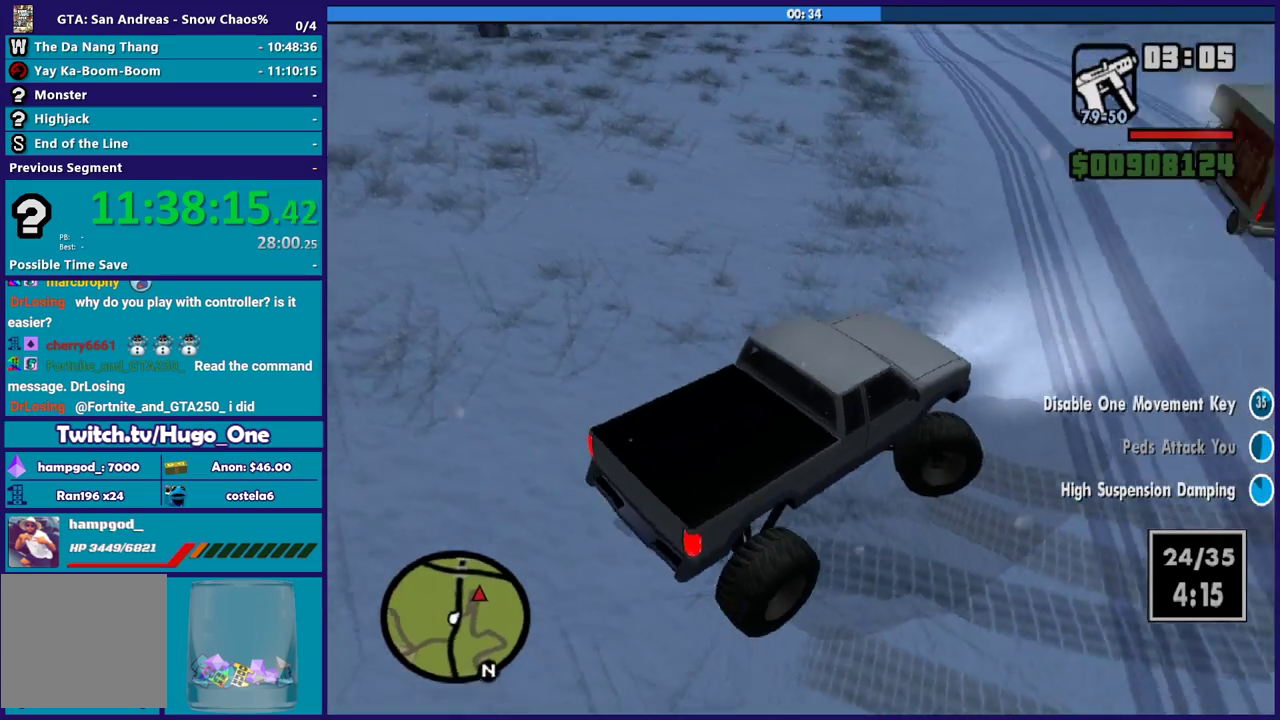
{"buttons": ["R2"], "left_stick": "center", "right_stick": "up-right", "button_events": []}
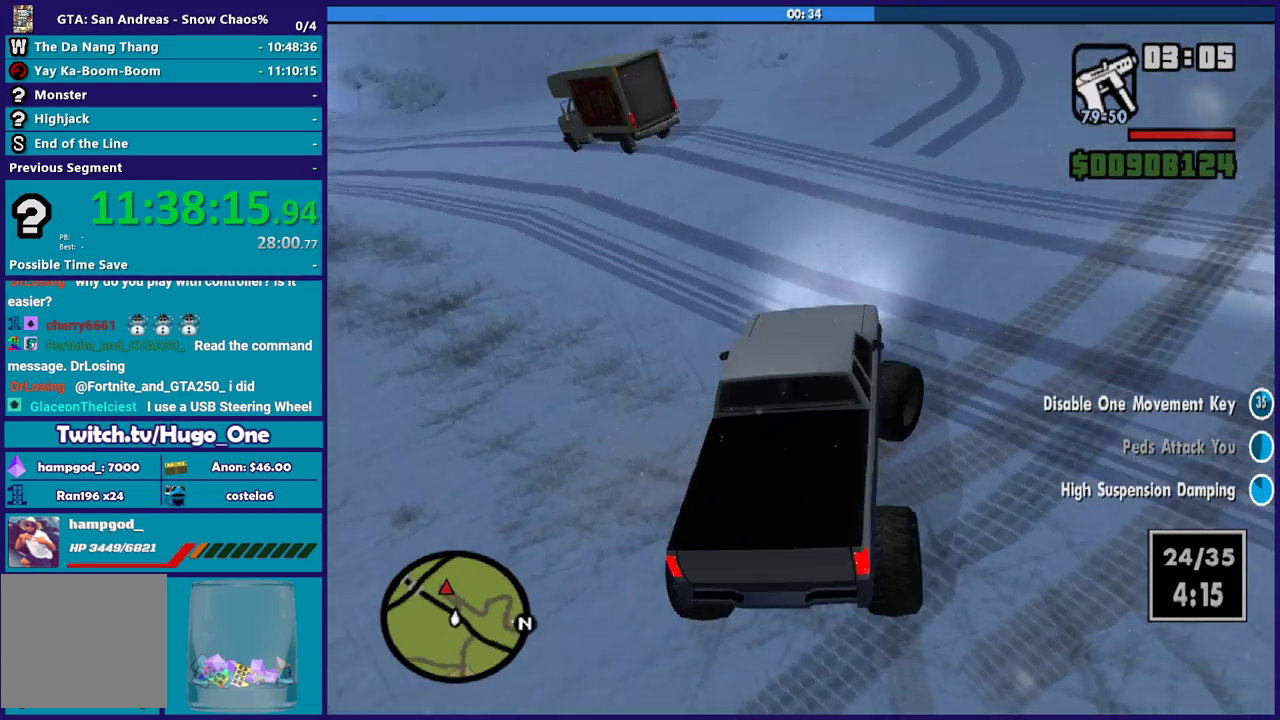
{"buttons": ["R2"], "left_stick": "left", "right_stick": "up-right", "button_events": []}
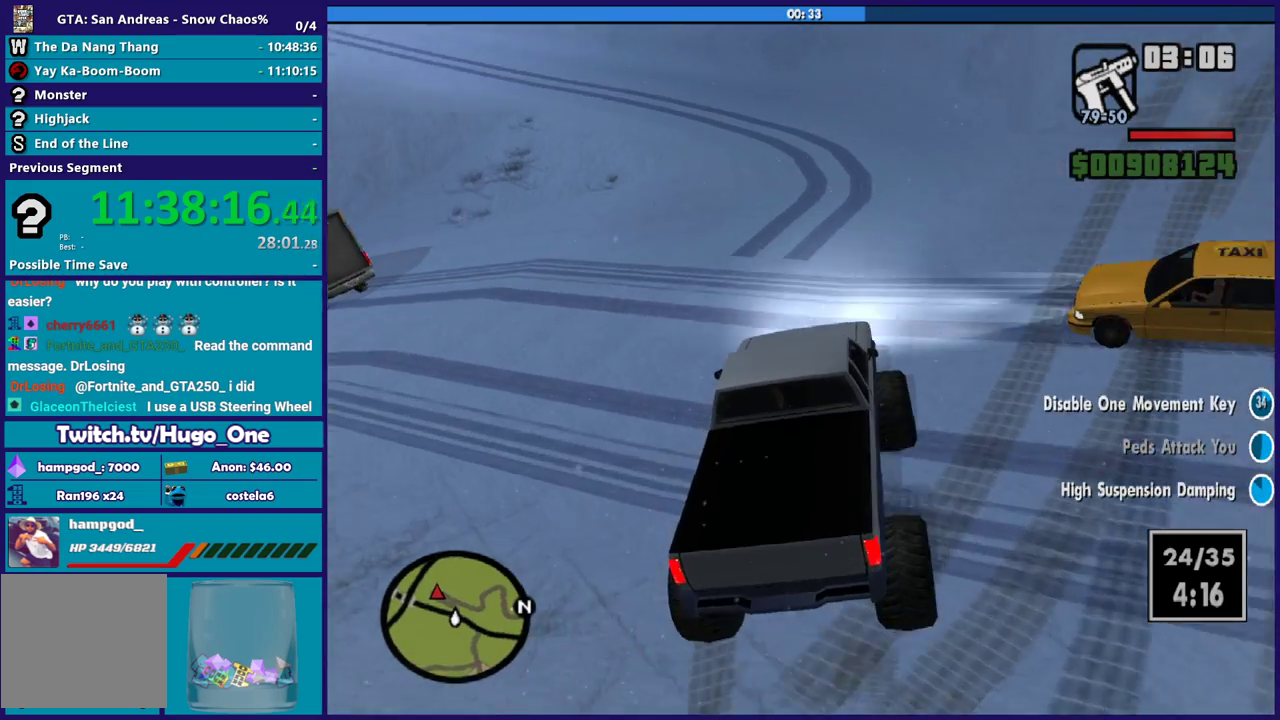
{"buttons": ["R2"], "left_stick": "right", "right_stick": "down", "button_events": []}
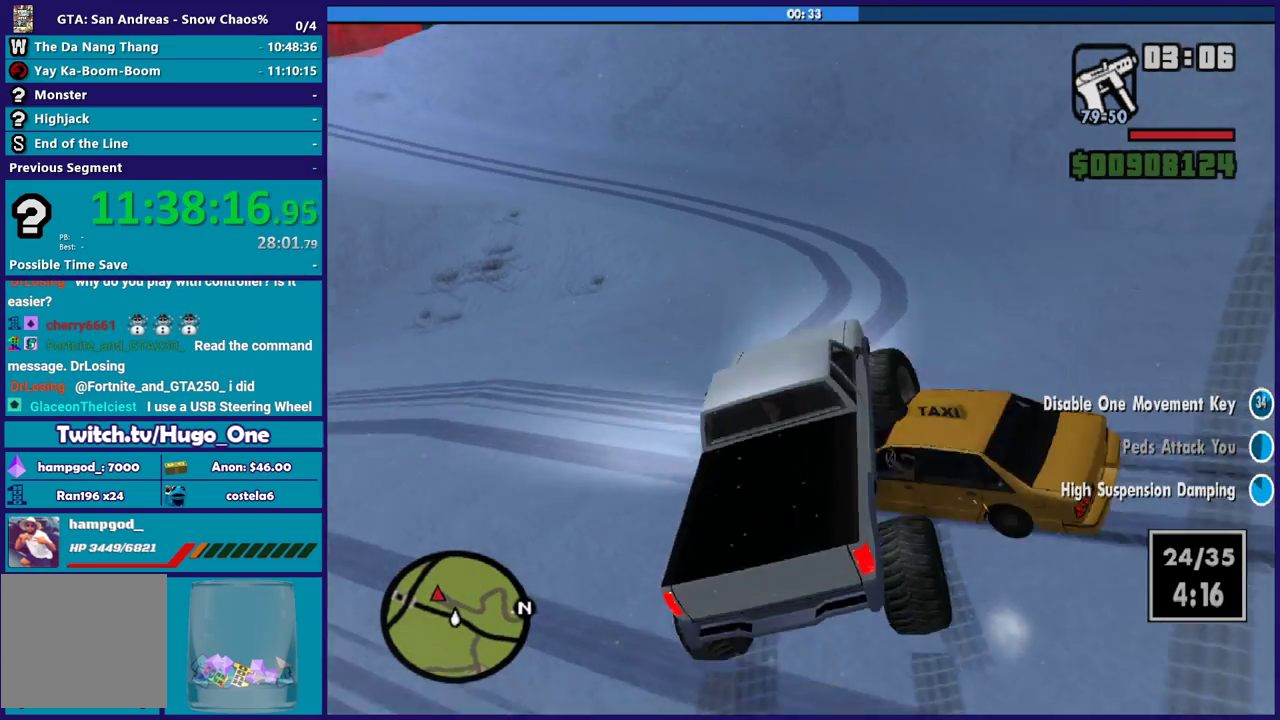
{"buttons": [], "left_stick": "down-right", "right_stick": "center", "button_events": [[333, "R2", "up"]]}
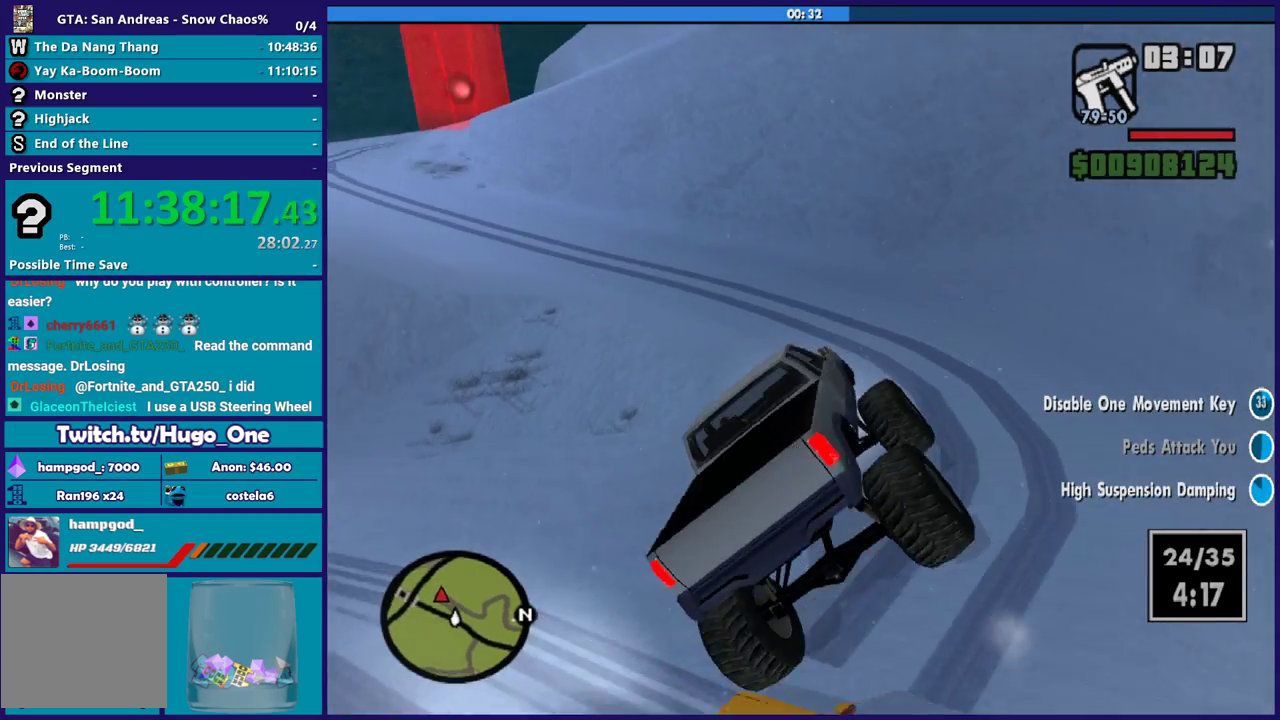
{"buttons": ["R2"], "left_stick": "left", "right_stick": "center", "button_events": [[267, "R2", "down"]]}
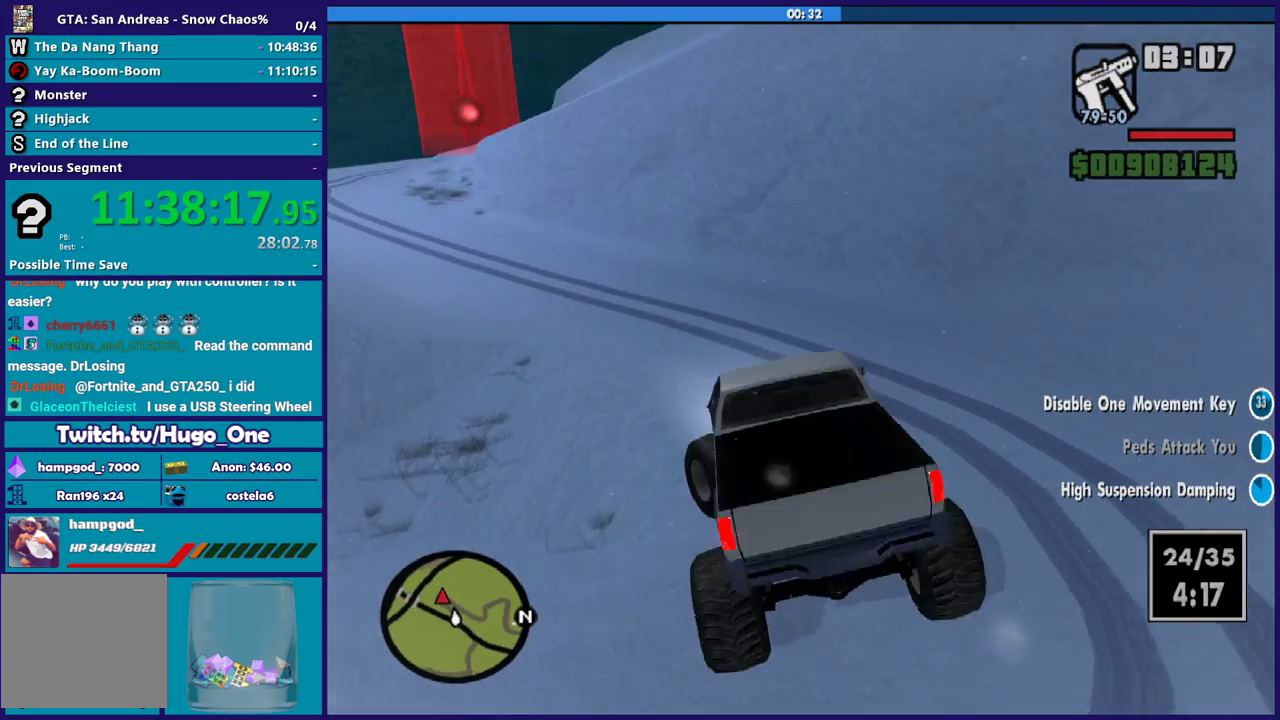
{"buttons": ["R2"], "left_stick": "right", "right_stick": "center", "button_events": []}
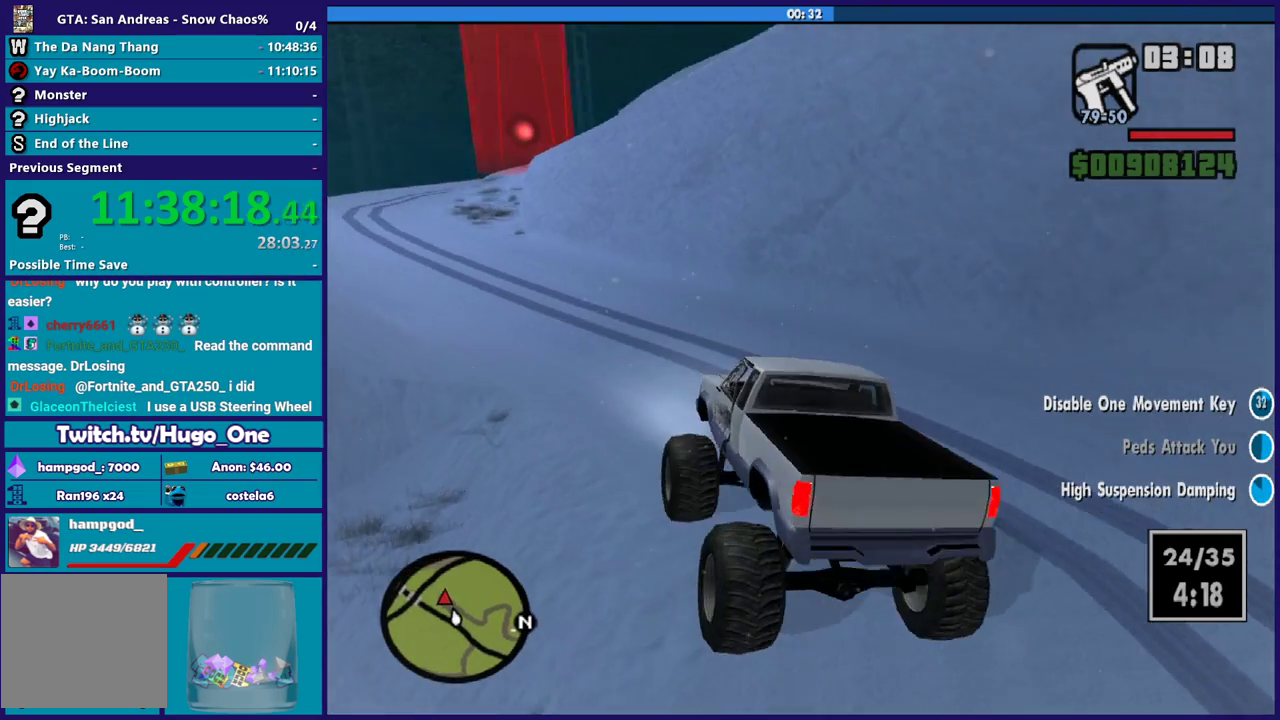
{"buttons": ["R2"], "left_stick": "right", "right_stick": "down-left", "button_events": []}
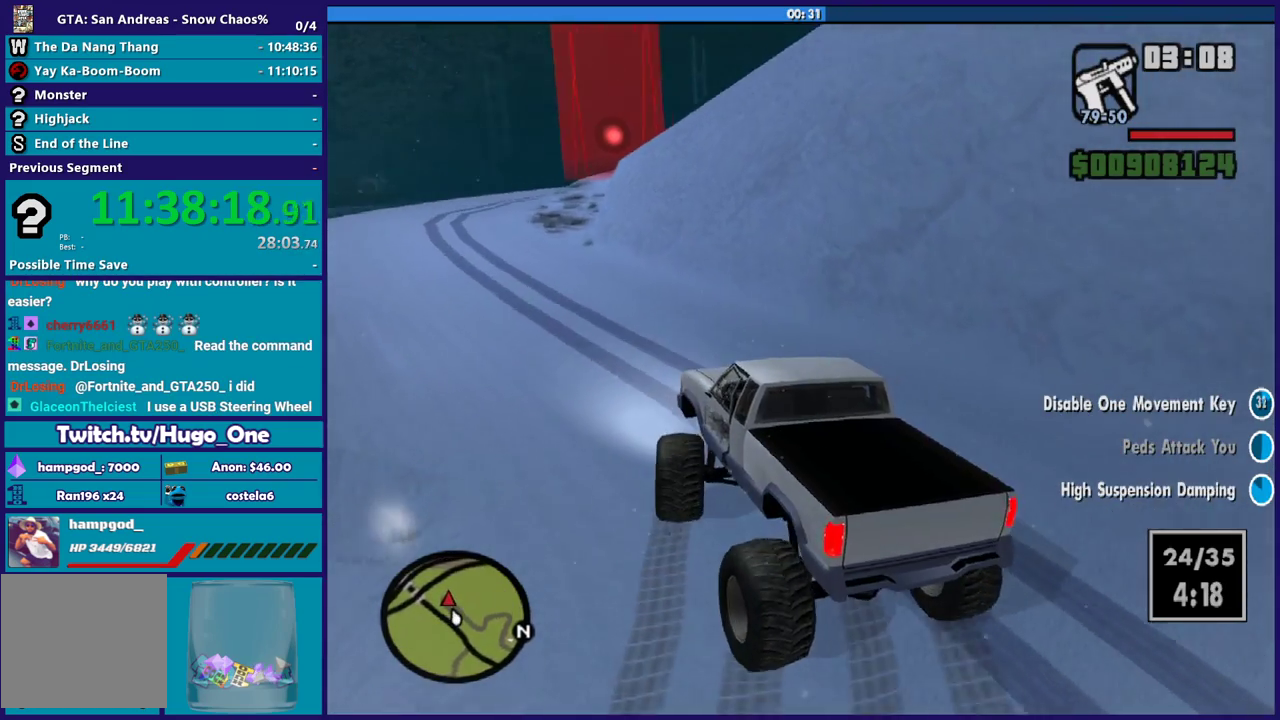
{"buttons": ["R2"], "left_stick": "down-right", "right_stick": "down-left", "button_events": []}
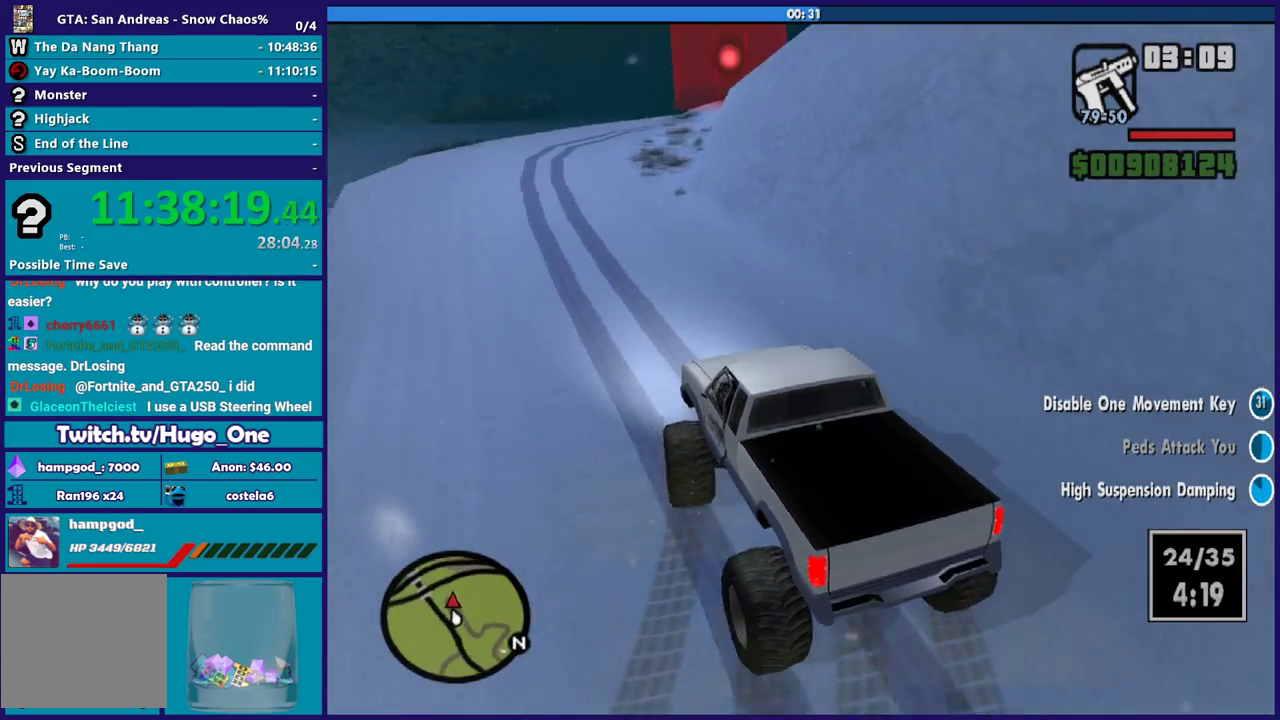
{"buttons": ["R2"], "left_stick": "right", "right_stick": "down-left", "button_events": []}
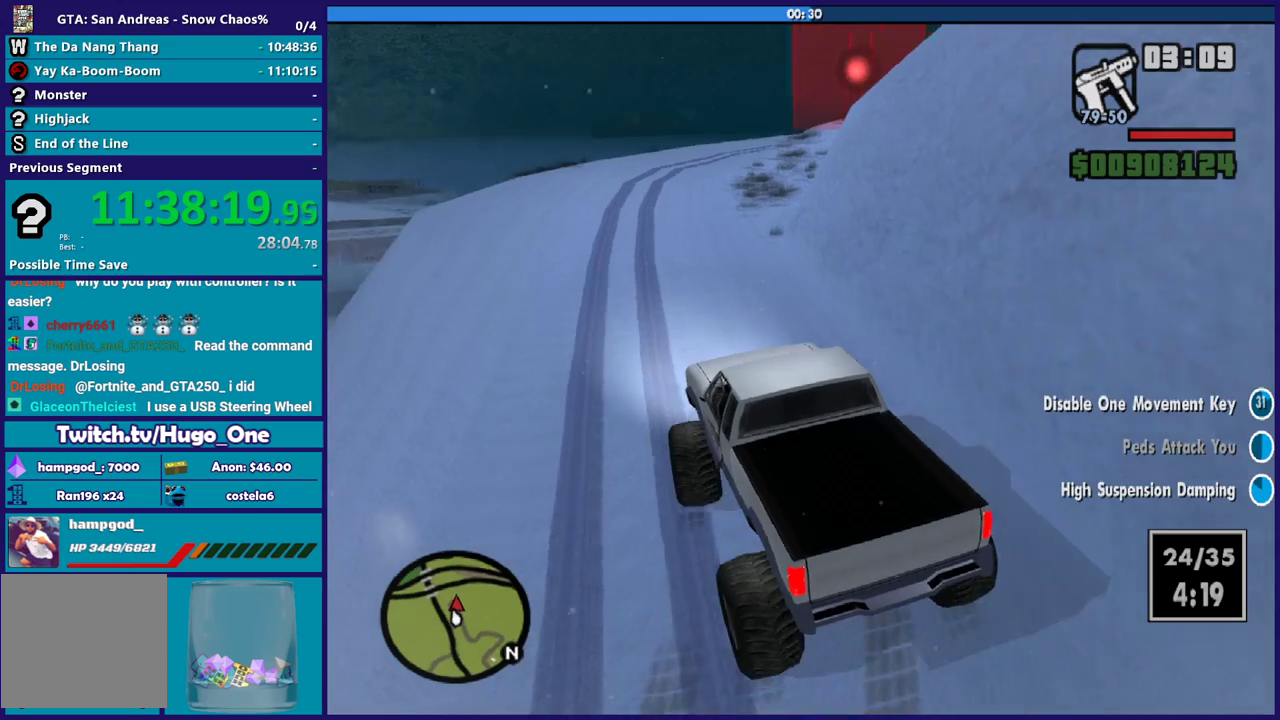
{"buttons": [], "left_stick": "left", "right_stick": "center", "button_events": [[300, "R2", "up"]]}
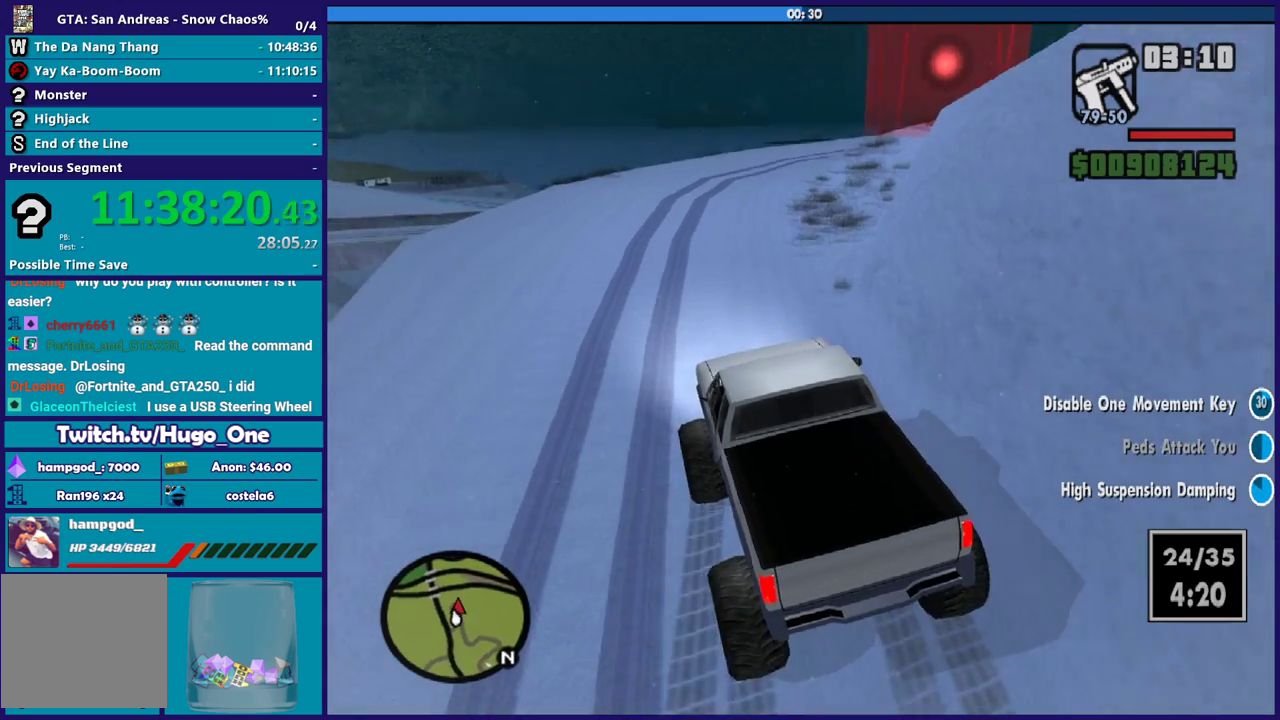
{"buttons": [], "left_stick": "down-right", "right_stick": "down", "button_events": []}